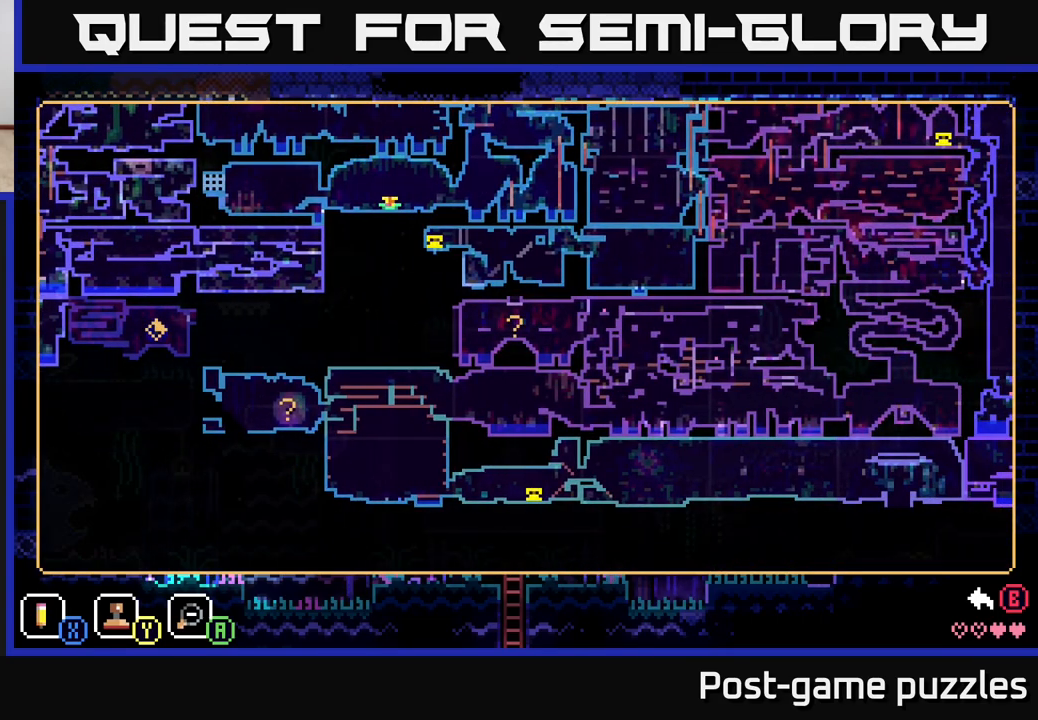
Gameplay with a controller (Xbox layout); each line is a JSON object with the inputs held at the frame after it. "events" lists button and stick changes between this image and that frame as [ms after this image, input, new state], when the widget could be followed in between.
{"buttons": [], "left_stick": "center", "right_stick": "center", "events": [[250, "left_stick", "up"], [300, "left_stick", "up-left"], [417, "left_stick", "center"]]}
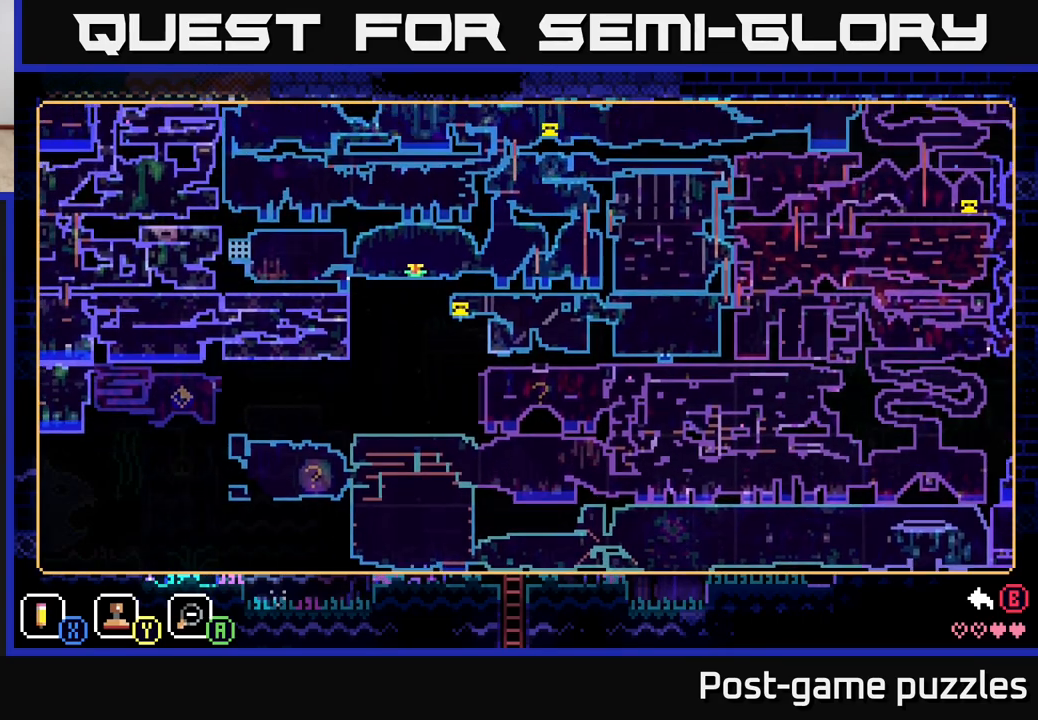
{"buttons": [], "left_stick": "center", "right_stick": "center", "events": [[150, "left_stick", "down-left"], [283, "left_stick", "center"]]}
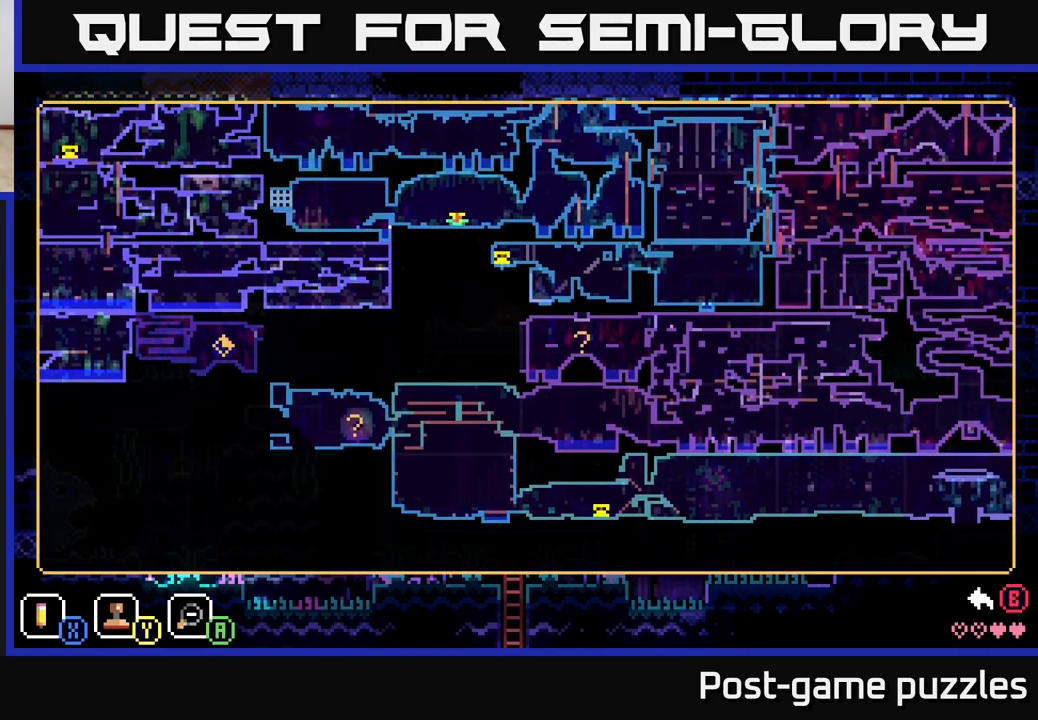
{"buttons": [], "left_stick": "center", "right_stick": "center", "events": []}
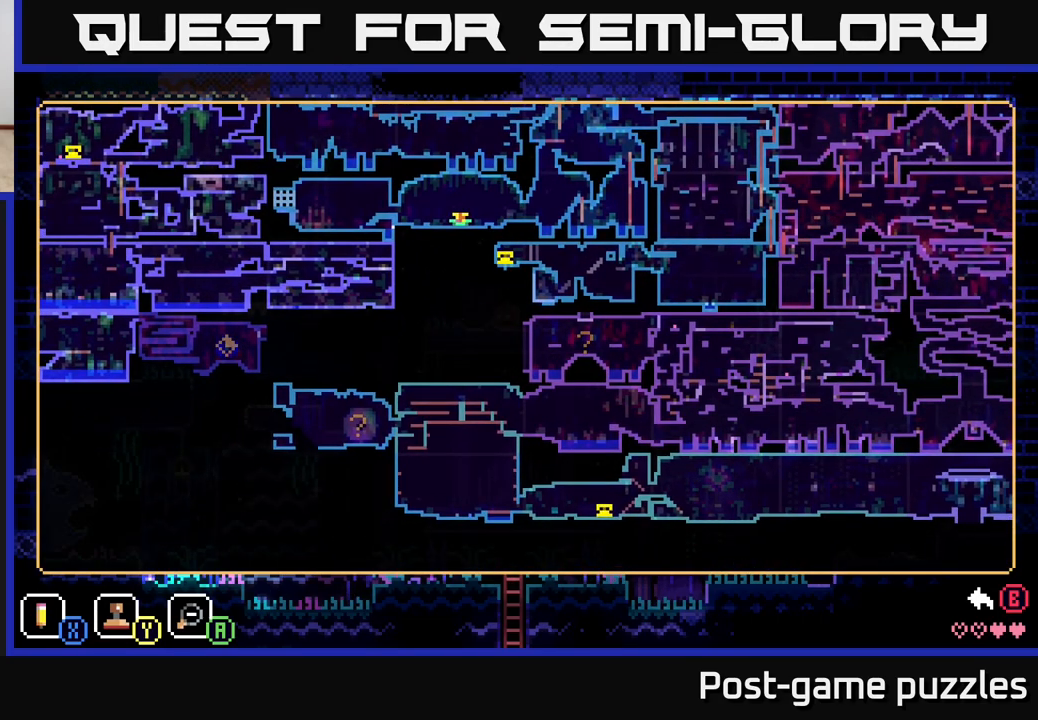
{"buttons": [], "left_stick": "center", "right_stick": "center", "events": [[117, "left_stick", "right"], [367, "left_stick", "center"]]}
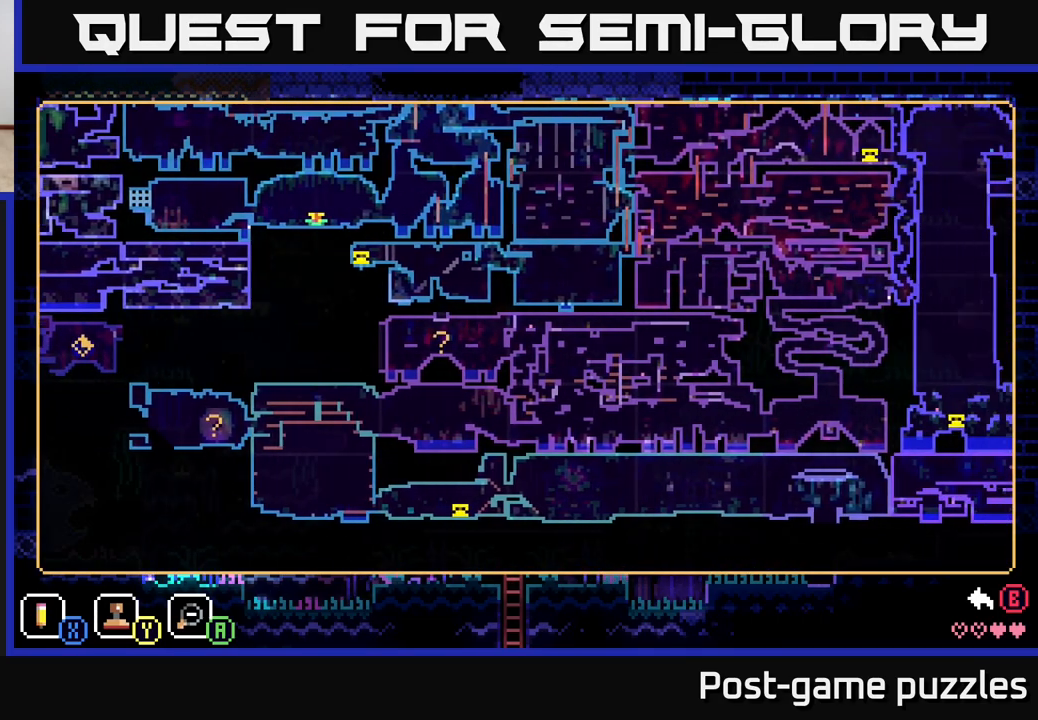
{"buttons": [], "left_stick": "center", "right_stick": "center", "events": [[33, "left_stick", "left"], [183, "left_stick", "down-left"], [283, "left_stick", "down"], [467, "left_stick", "center"]]}
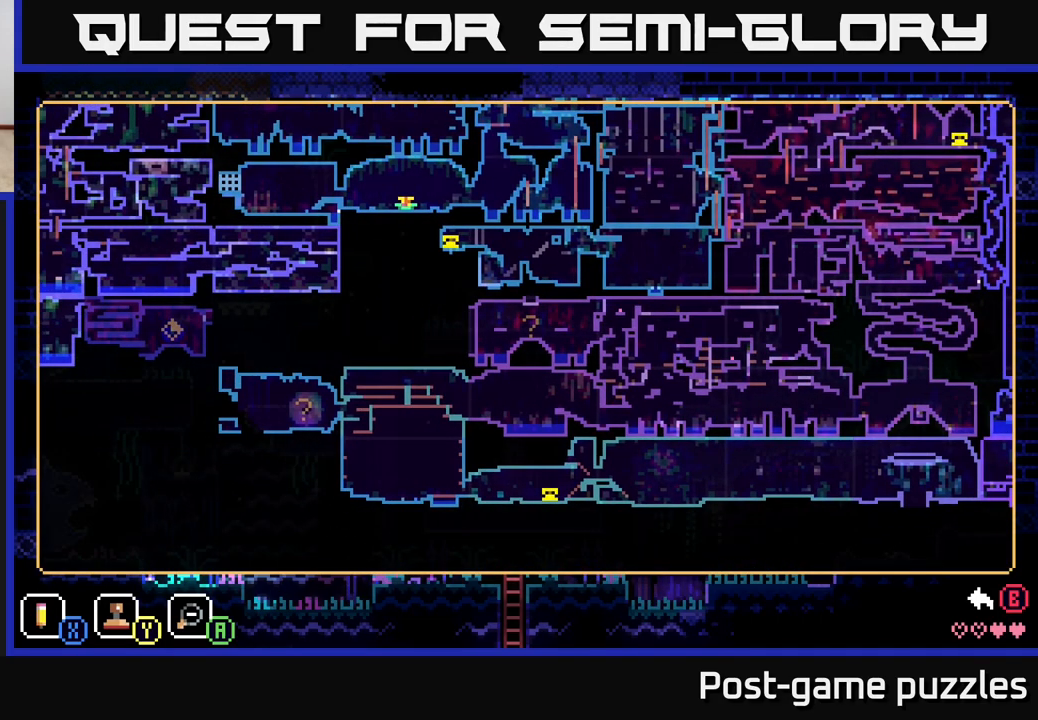
{"buttons": [], "left_stick": "right", "right_stick": "center", "events": [[317, "left_stick", "right"]]}
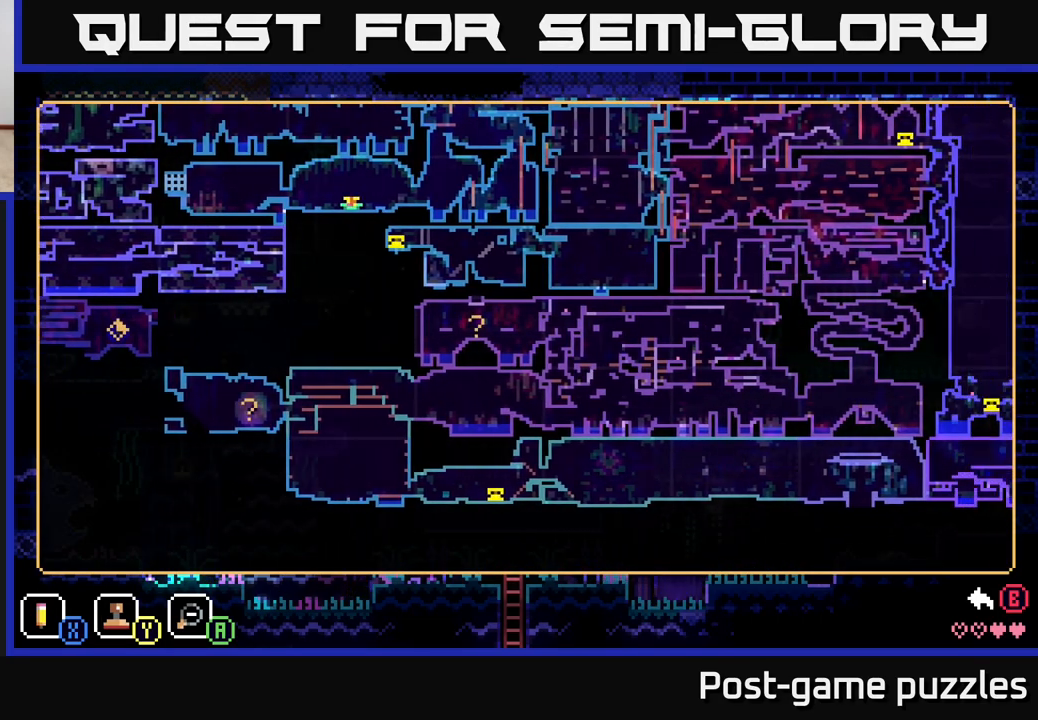
{"buttons": [], "left_stick": "center", "right_stick": "center", "events": [[50, "left_stick", "center"], [133, "left_stick", "left"], [400, "left_stick", "center"]]}
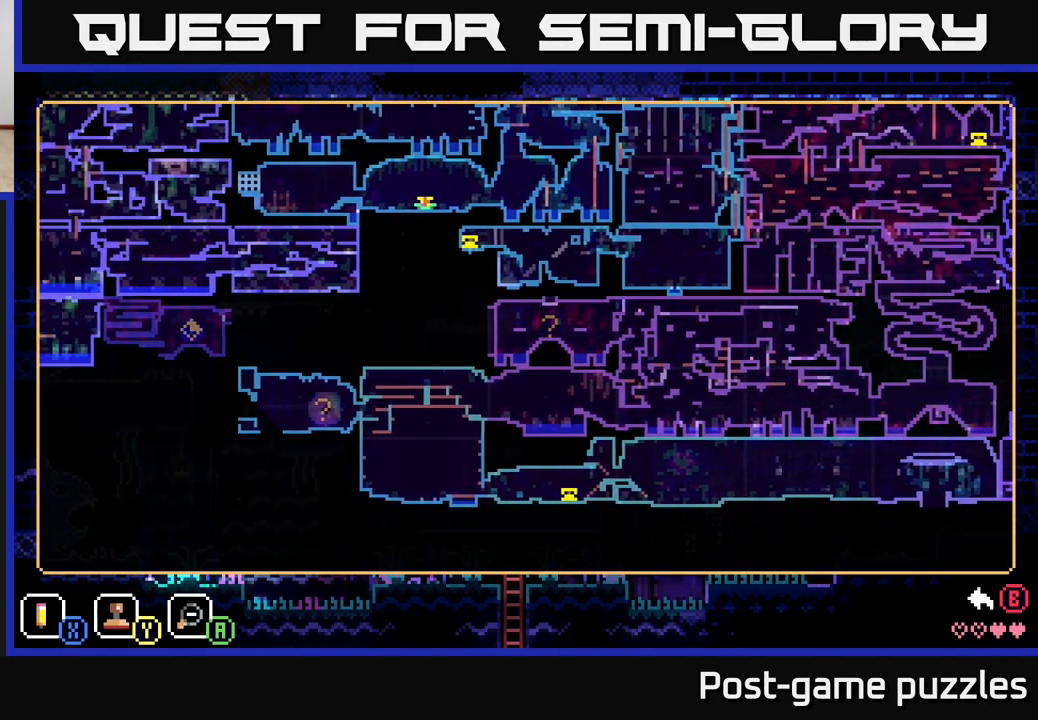
{"buttons": [], "left_stick": "center", "right_stick": "center", "events": []}
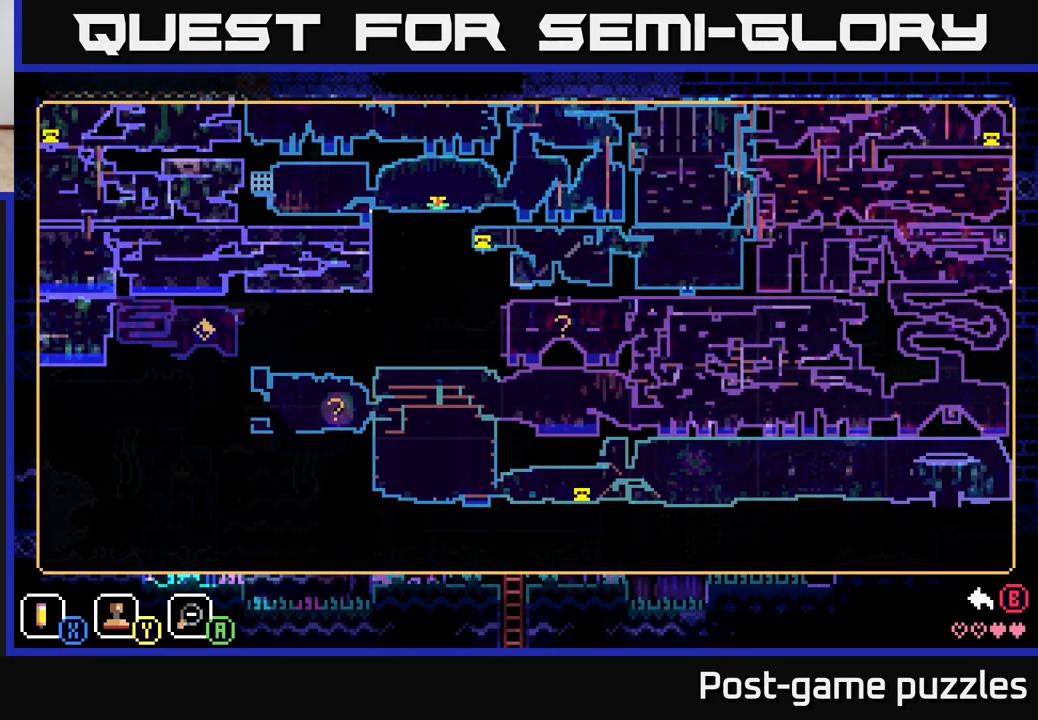
{"buttons": [], "left_stick": "left", "right_stick": "center", "events": [[233, "left_stick", "right"], [383, "left_stick", "center"], [433, "left_stick", "left"]]}
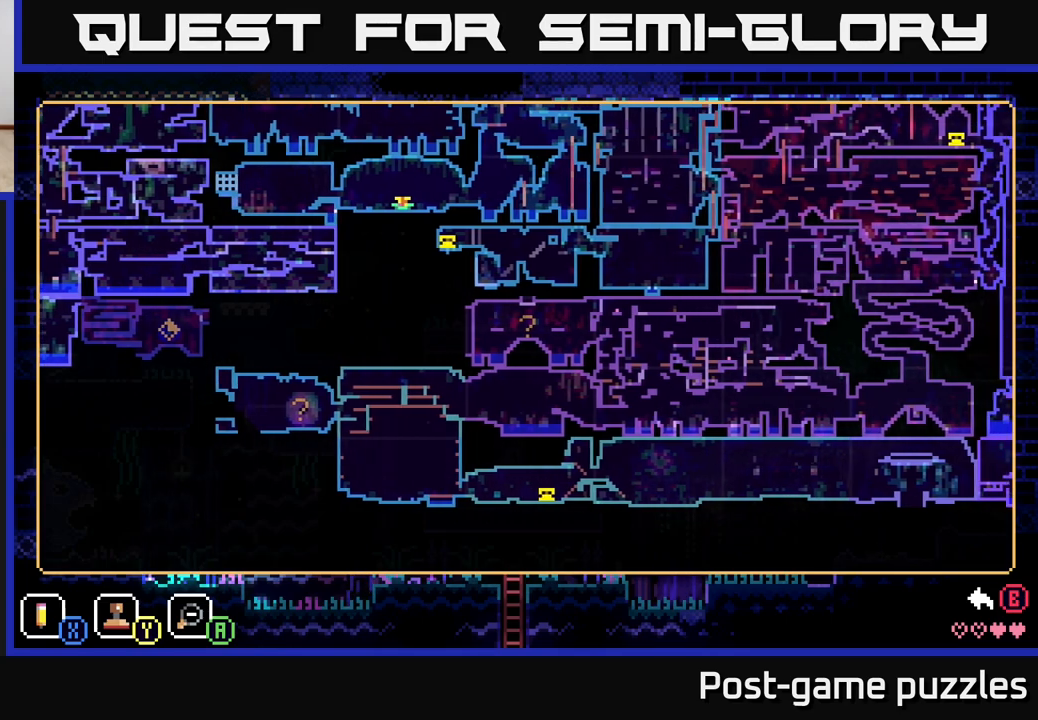
{"buttons": [], "left_stick": "center", "right_stick": "center", "events": [[100, "left_stick", "right"], [267, "left_stick", "left"], [383, "left_stick", "center"]]}
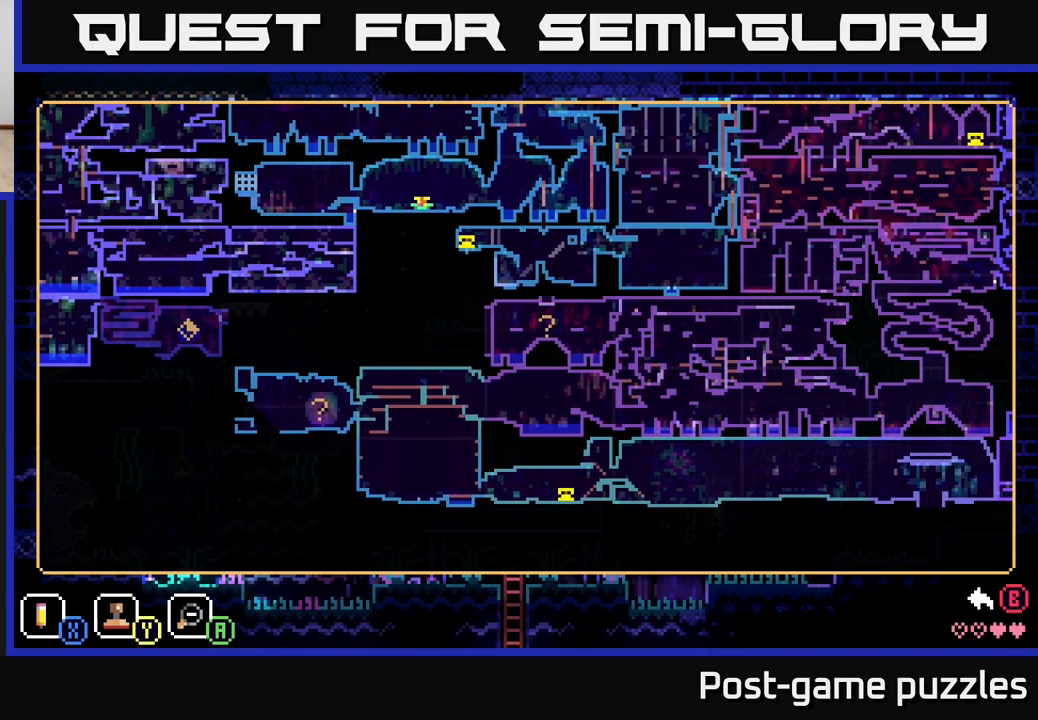
{"buttons": [], "left_stick": "down-right", "right_stick": "center", "events": [[50, "Y", "down"], [133, "Y", "up"], [300, "left_stick", "right"], [417, "left_stick", "down-right"]]}
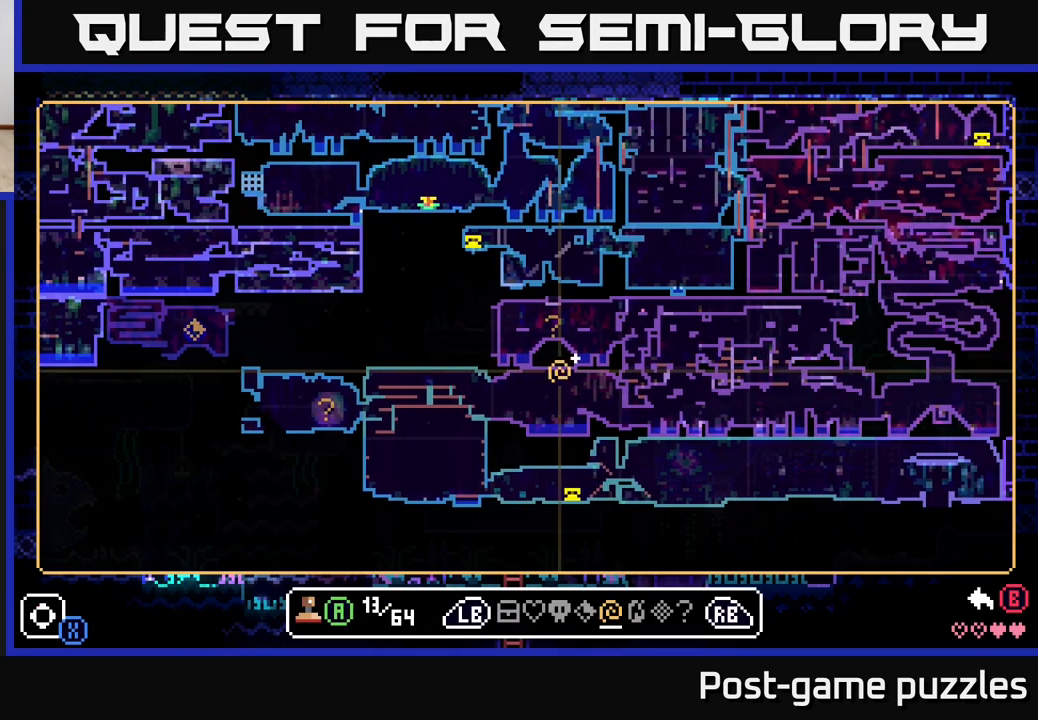
{"buttons": [], "left_stick": "down-right", "right_stick": "center", "events": []}
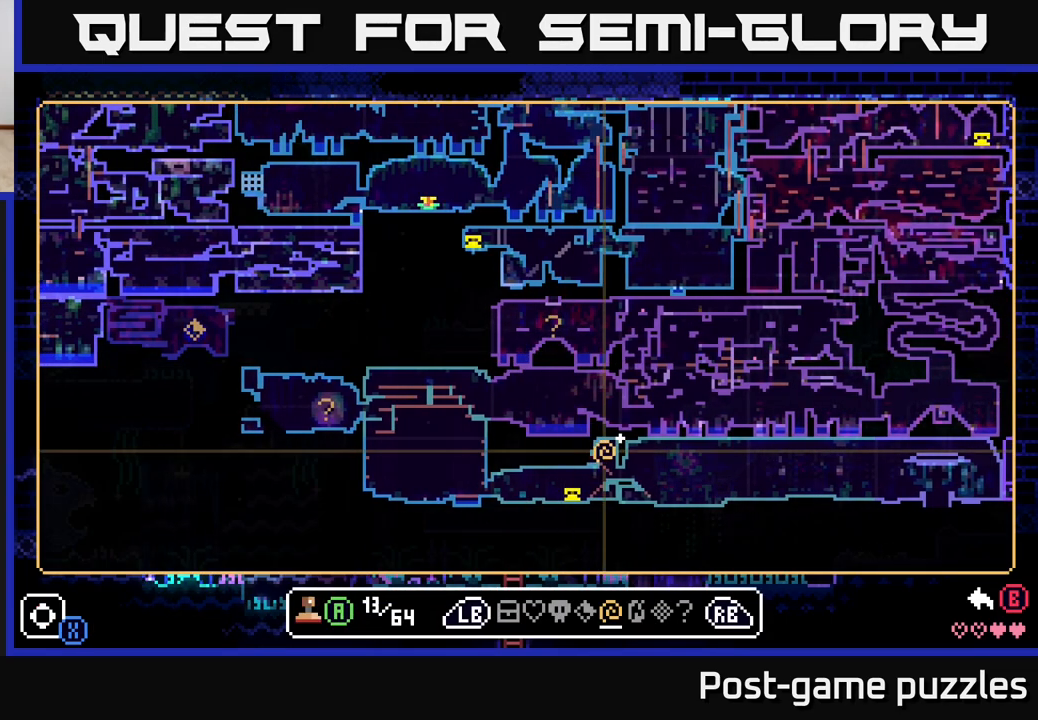
{"buttons": ["R1"], "left_stick": "center", "right_stick": "center", "events": [[17, "left_stick", "center"], [117, "R1", "down"], [200, "R1", "up"], [233, "left_stick", "down-left"], [367, "left_stick", "center"], [467, "R1", "down"]]}
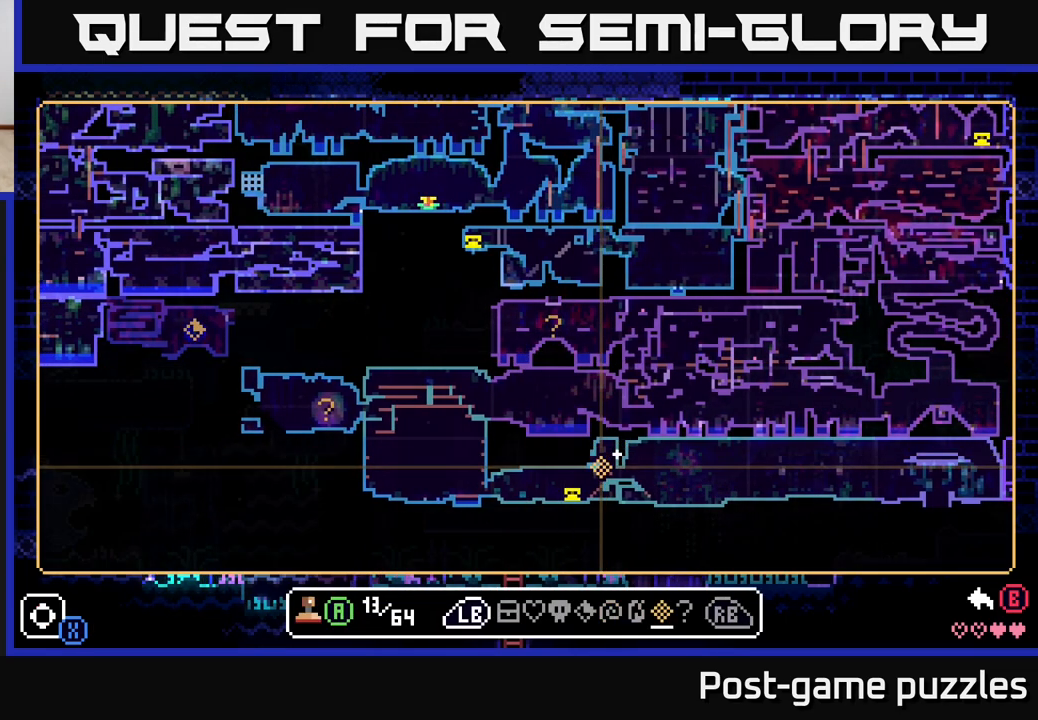
{"buttons": [], "left_stick": "center", "right_stick": "center", "events": [[33, "R1", "up"], [150, "R1", "down"], [217, "R1", "up"], [267, "left_stick", "left"], [383, "left_stick", "center"]]}
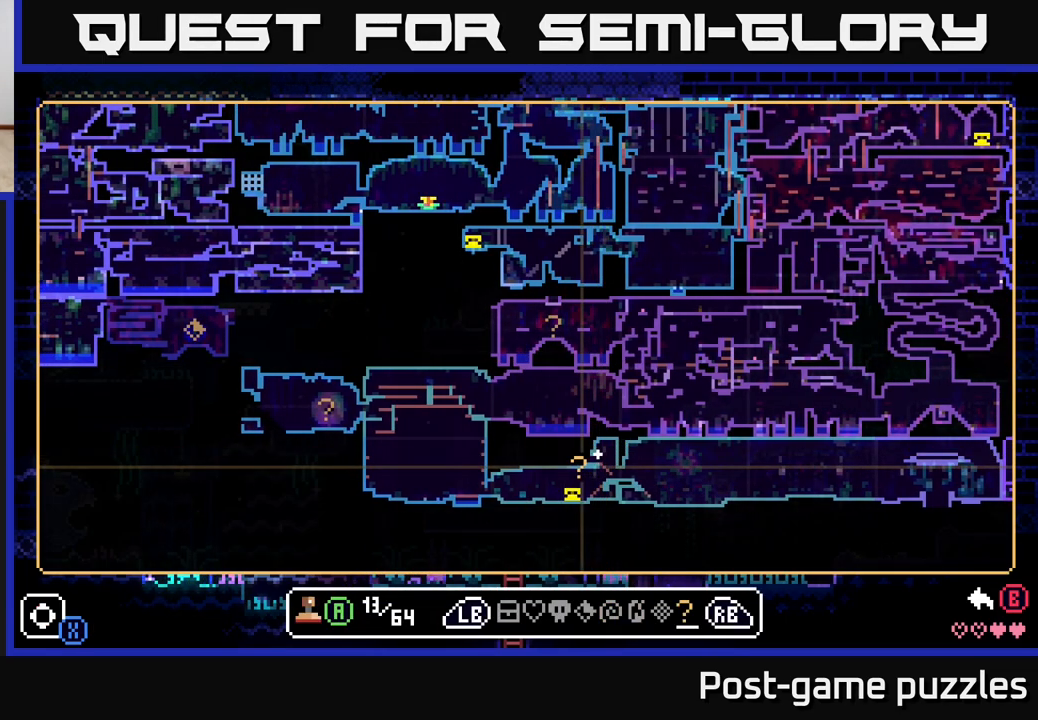
{"buttons": [], "left_stick": "up", "right_stick": "center", "events": [[150, "left_stick", "right"], [250, "left_stick", "center"], [467, "left_stick", "up"]]}
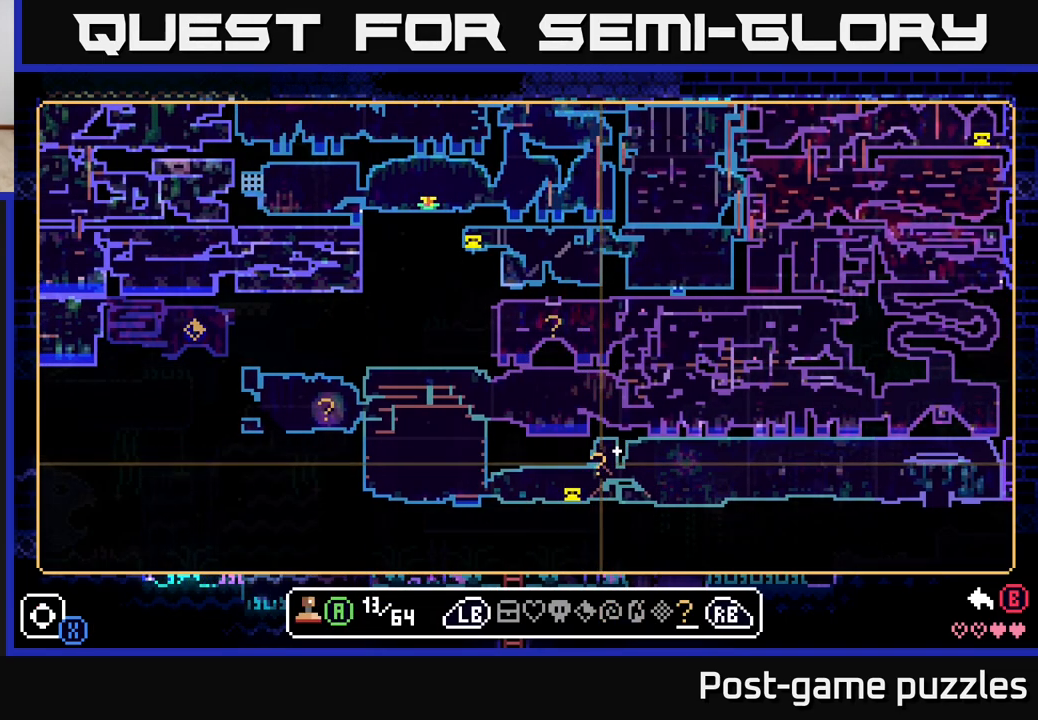
{"buttons": [], "left_stick": "center", "right_stick": "center", "events": [[17, "left_stick", "center"], [333, "left_stick", "left"], [383, "left_stick", "center"]]}
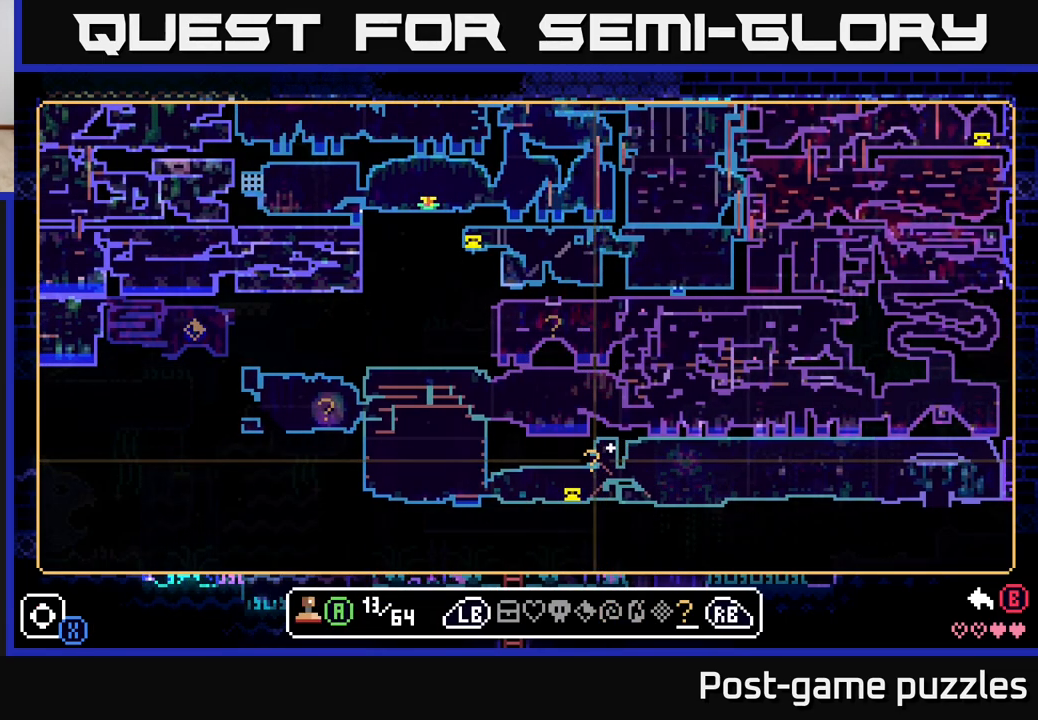
{"buttons": [], "left_stick": "center", "right_stick": "center", "events": [[267, "A", "down"], [367, "A", "up"]]}
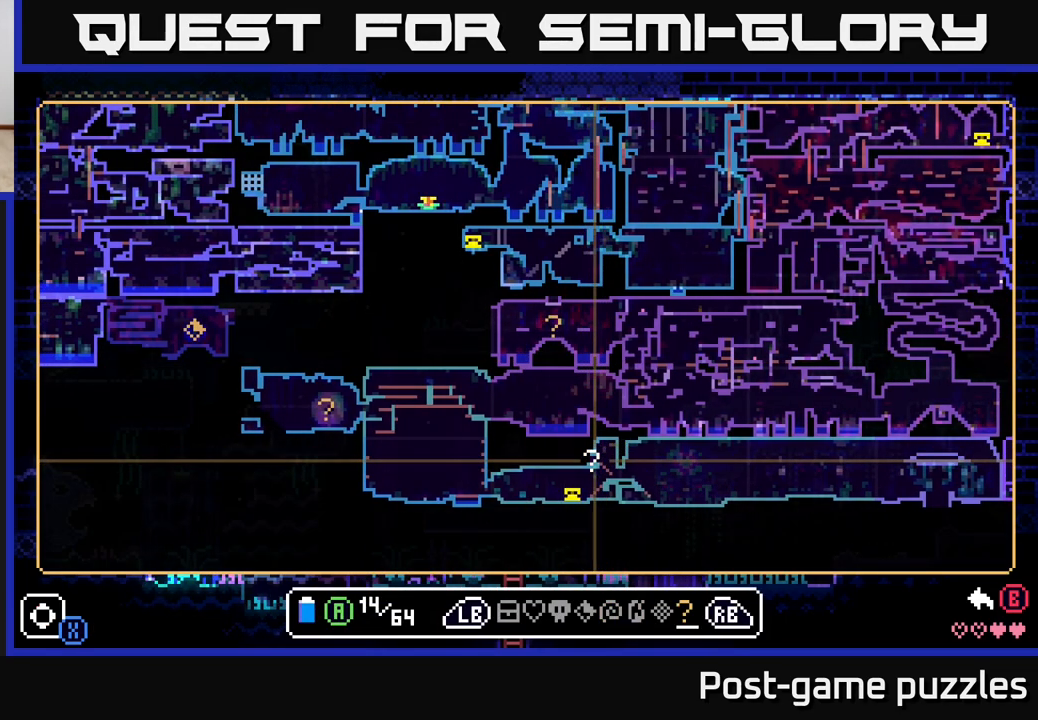
{"buttons": [], "left_stick": "up-left", "right_stick": "center", "events": [[117, "left_stick", "right"], [350, "left_stick", "up-left"]]}
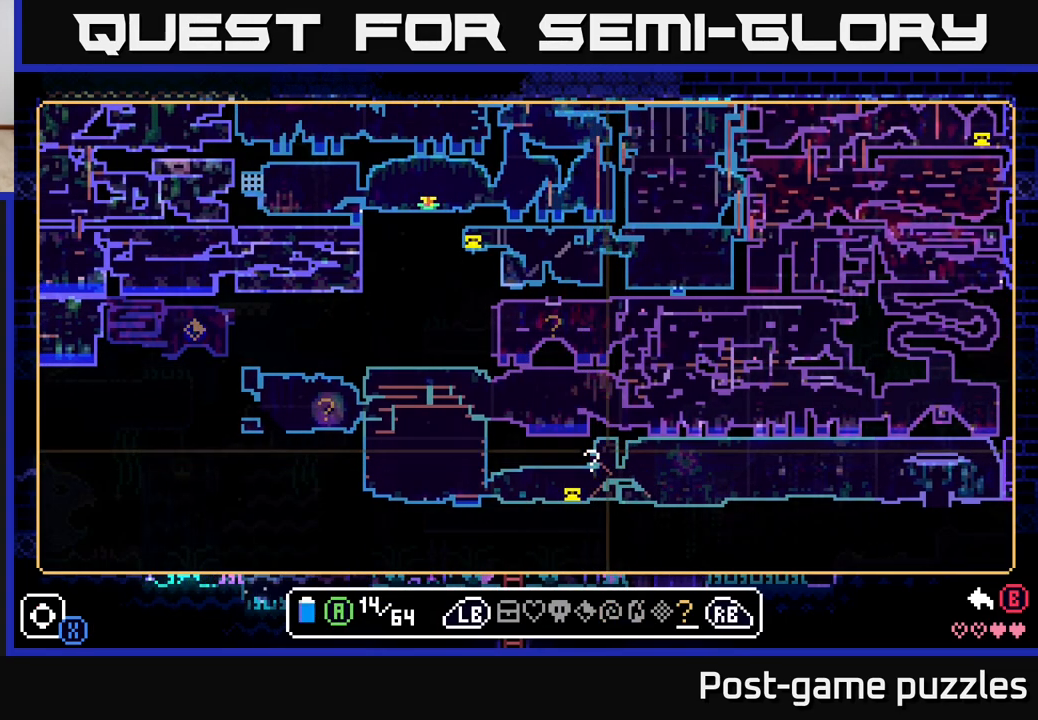
{"buttons": [], "left_stick": "center", "right_stick": "center", "events": [[33, "left_stick", "center"]]}
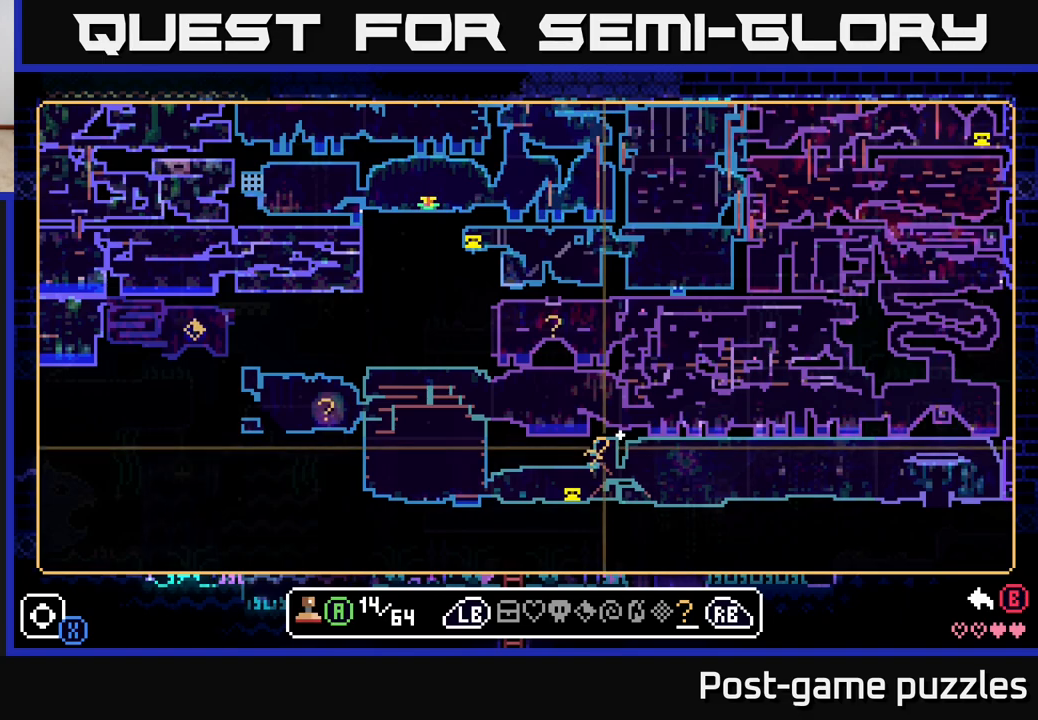
{"buttons": [], "left_stick": "right", "right_stick": "center", "events": [[200, "left_stick", "right"]]}
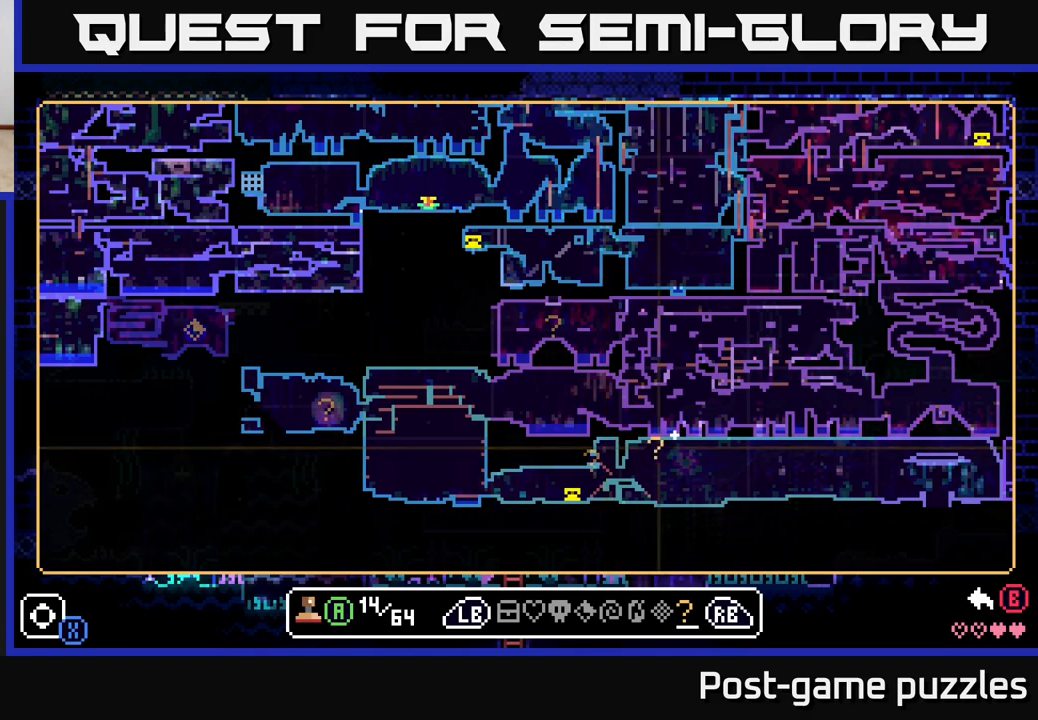
{"buttons": [], "left_stick": "center", "right_stick": "center", "events": [[250, "left_stick", "down-left"], [467, "left_stick", "center"]]}
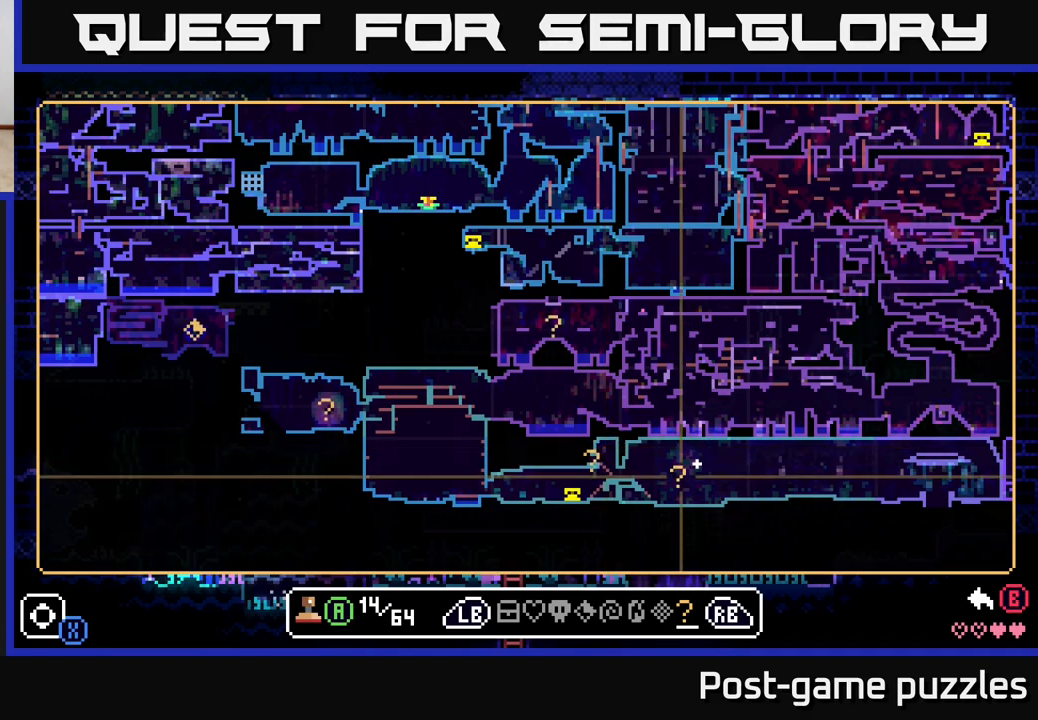
{"buttons": [], "left_stick": "right", "right_stick": "center", "events": [[200, "left_stick", "right"]]}